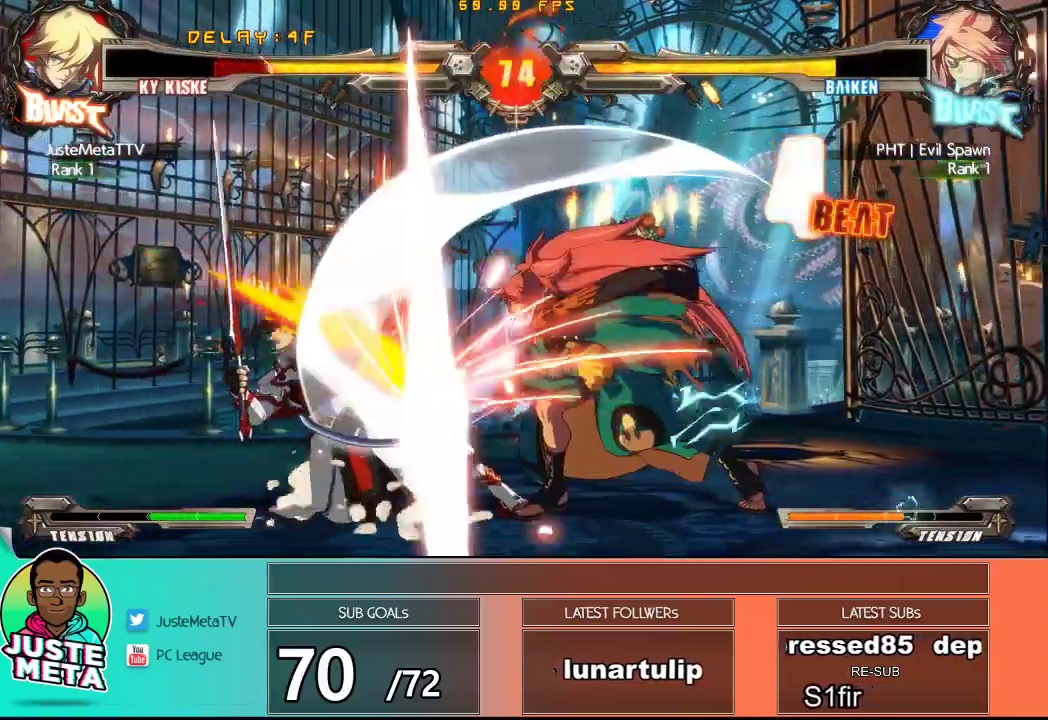
Gameplay with a controller (arcade stick); each line is a JSON object with the inputs held at the frame after it. "events" lists button and stick changes between this image and that frame as [ms after this image, input, new state], when the widget could be followed in between. Not read: L3 R3.
{"buttons": ["R1", "R2"], "left_stick": "down-left", "events": [[433, "R1", "down"], [433, "R2", "down"]]}
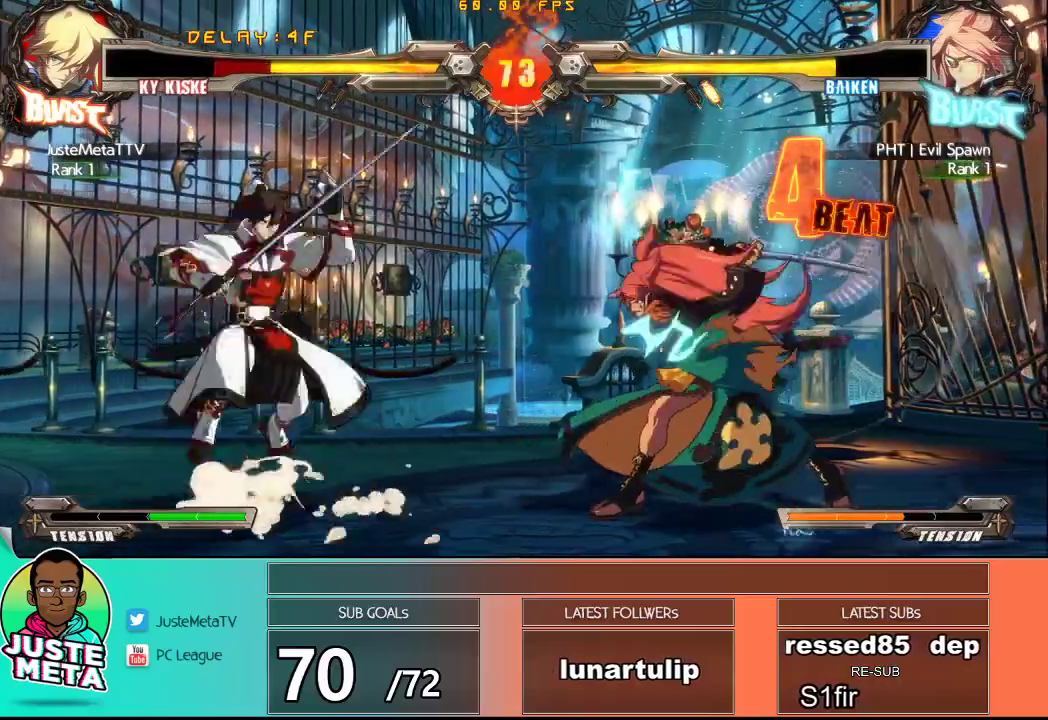
{"buttons": [], "left_stick": "center", "events": [[83, "R2", "up"], [117, "R1", "up"], [483, "left_stick", "center"]]}
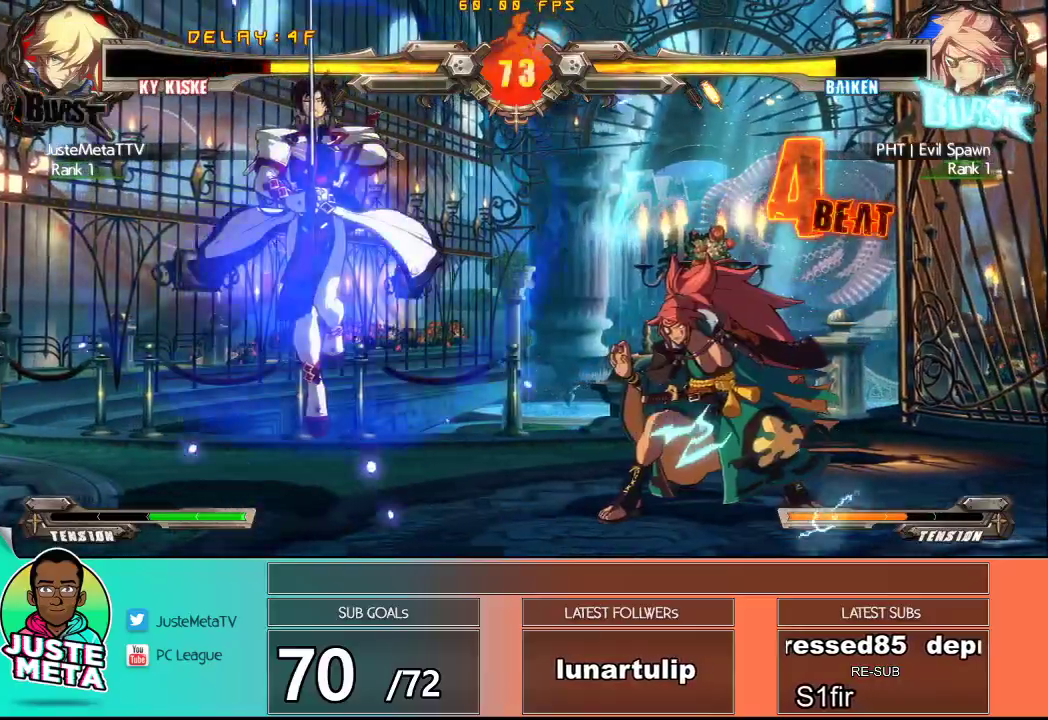
{"buttons": [], "left_stick": "down-left", "events": [[367, "left_stick", "left"], [417, "left_stick", "down-left"]]}
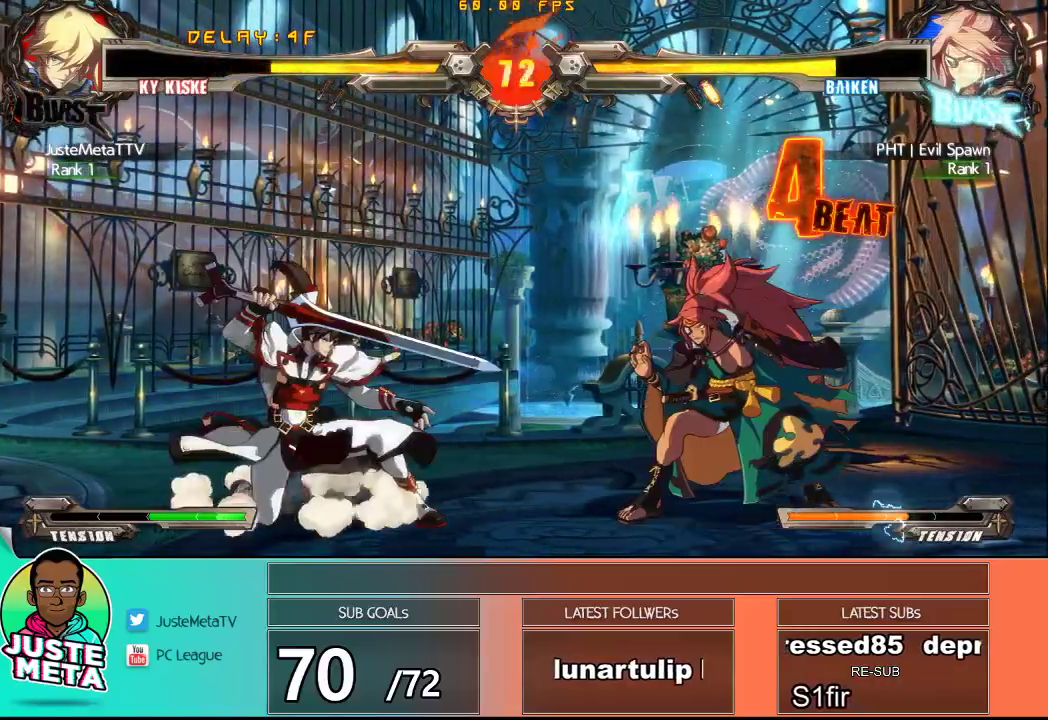
{"buttons": [], "left_stick": "up-left", "events": [[367, "left_stick", "up-left"]]}
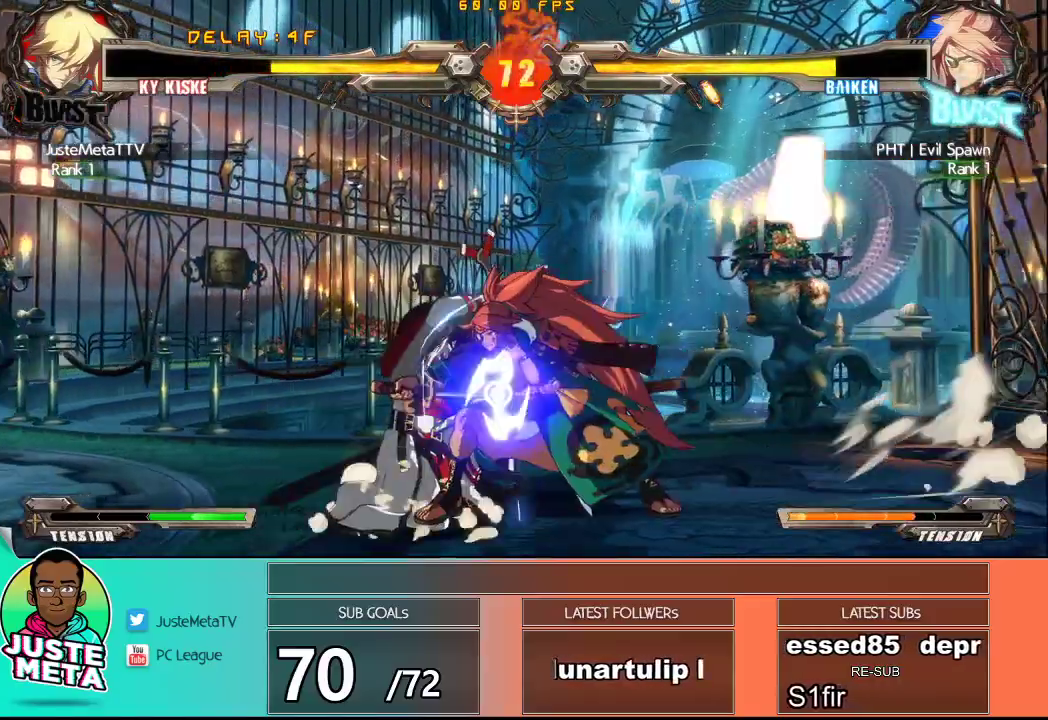
{"buttons": [], "left_stick": "up-left", "events": []}
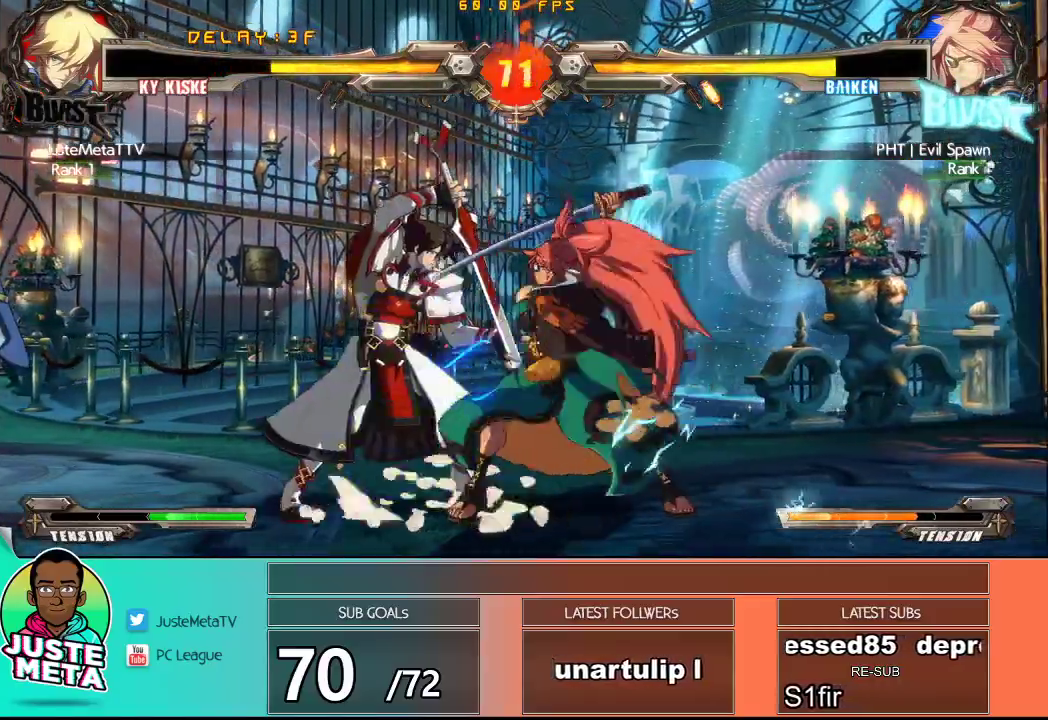
{"buttons": [], "left_stick": "up-left", "events": []}
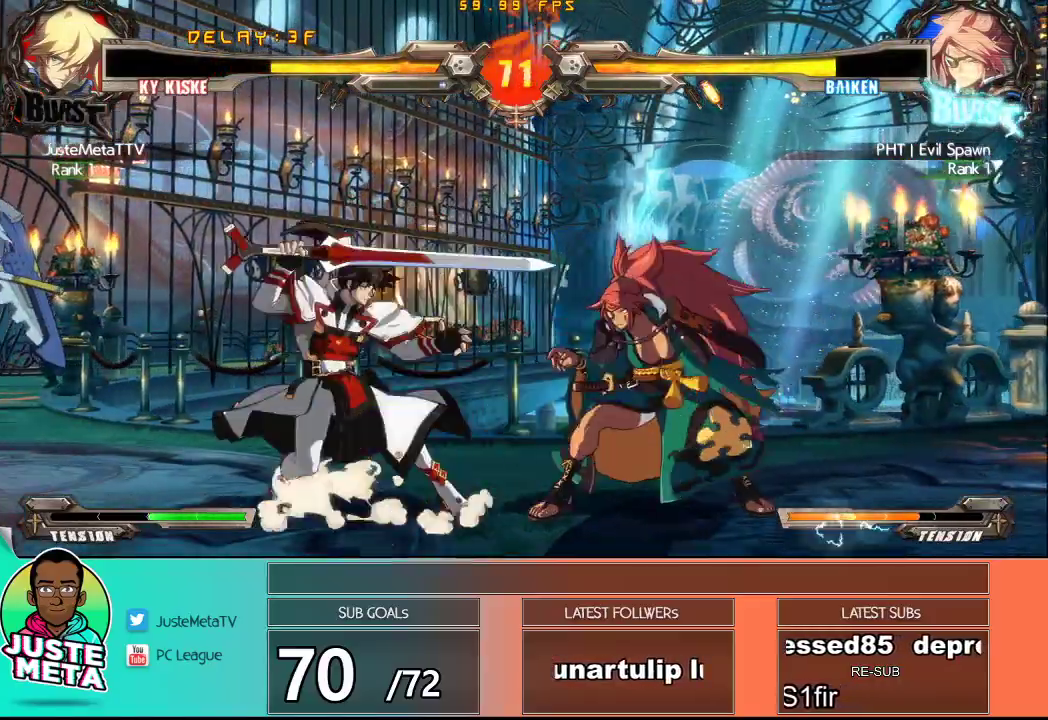
{"buttons": [], "left_stick": "center", "events": [[33, "left_stick", "down-left"], [467, "left_stick", "center"]]}
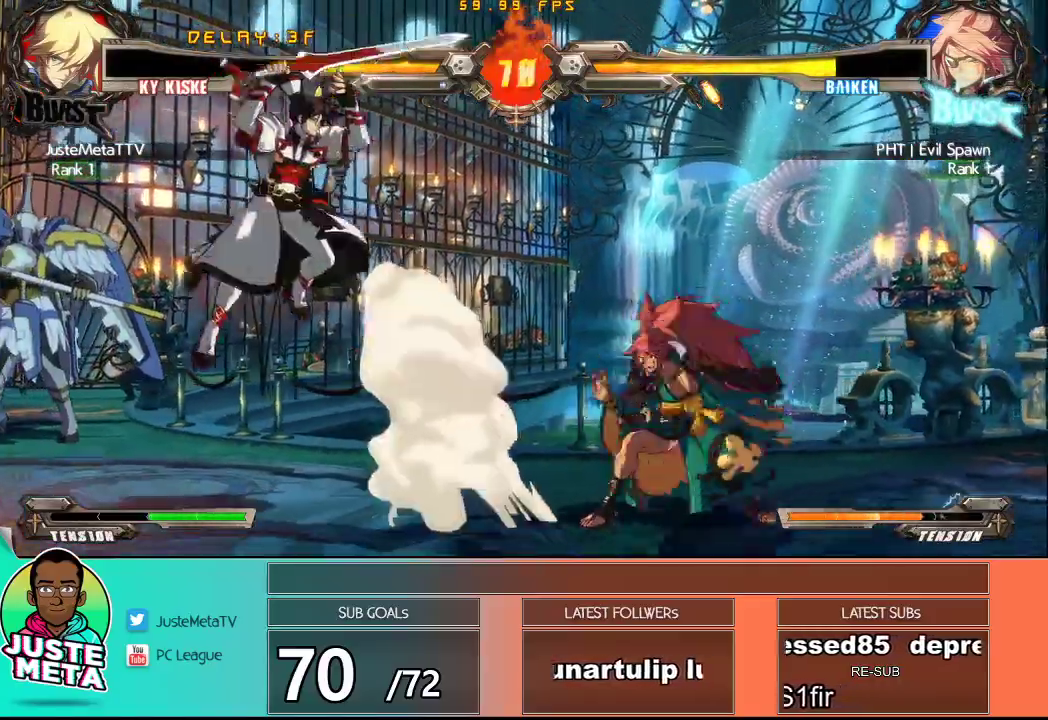
{"buttons": ["TRIANGLE"], "left_stick": "center", "events": [[17, "left_stick", "left"], [133, "left_stick", "down"], [233, "left_stick", "right"], [283, "TRIANGLE", "down"], [333, "left_stick", "up"], [383, "TRIANGLE", "up"], [383, "left_stick", "center"], [483, "TRIANGLE", "down"]]}
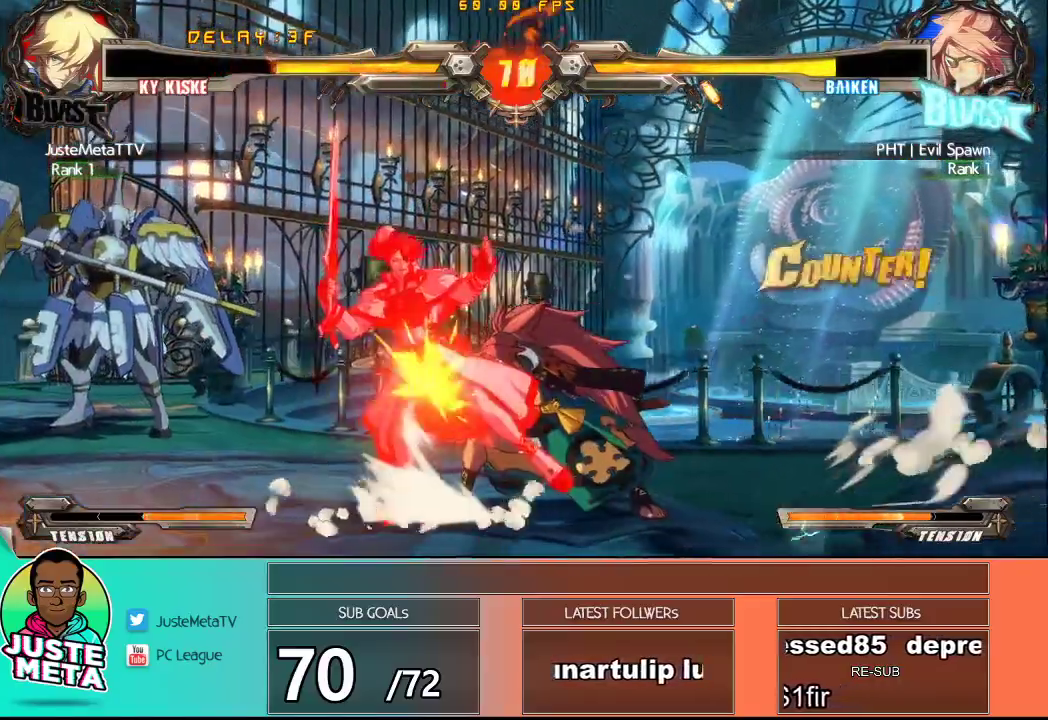
{"buttons": [], "left_stick": "down-left", "events": [[117, "TRIANGLE", "up"], [217, "left_stick", "left"], [300, "left_stick", "down-left"]]}
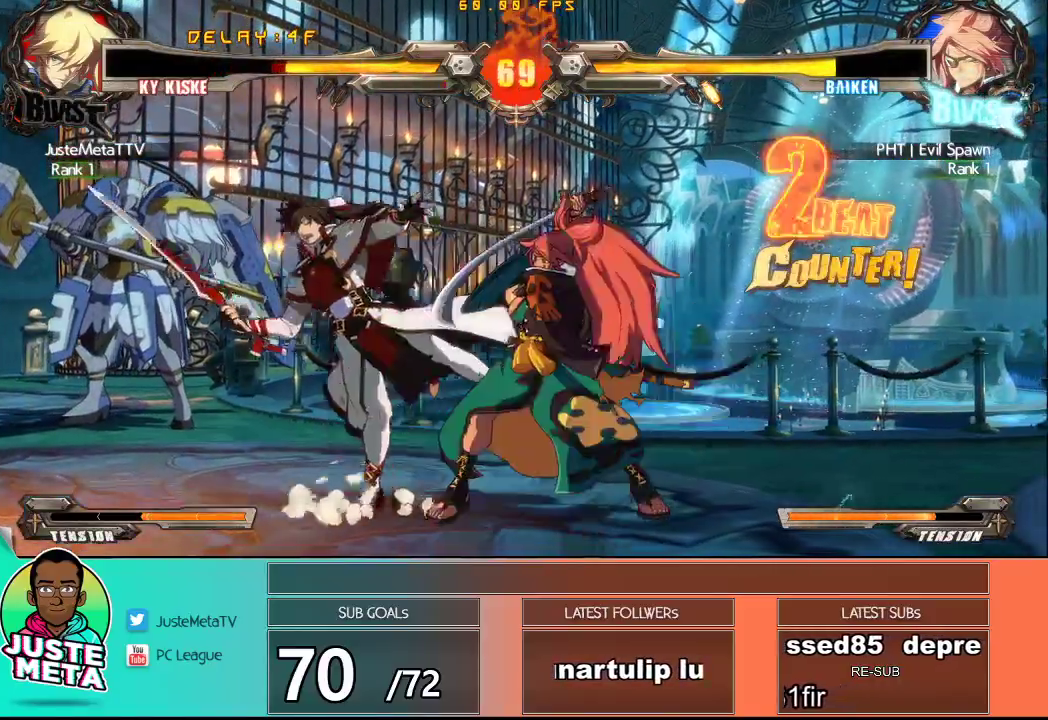
{"buttons": ["CROSS", "SQUARE"], "left_stick": "down-left", "events": [[100, "left_stick", "left"], [283, "left_stick", "up-left"], [333, "CROSS", "down"], [333, "SQUARE", "down"], [450, "left_stick", "down-left"]]}
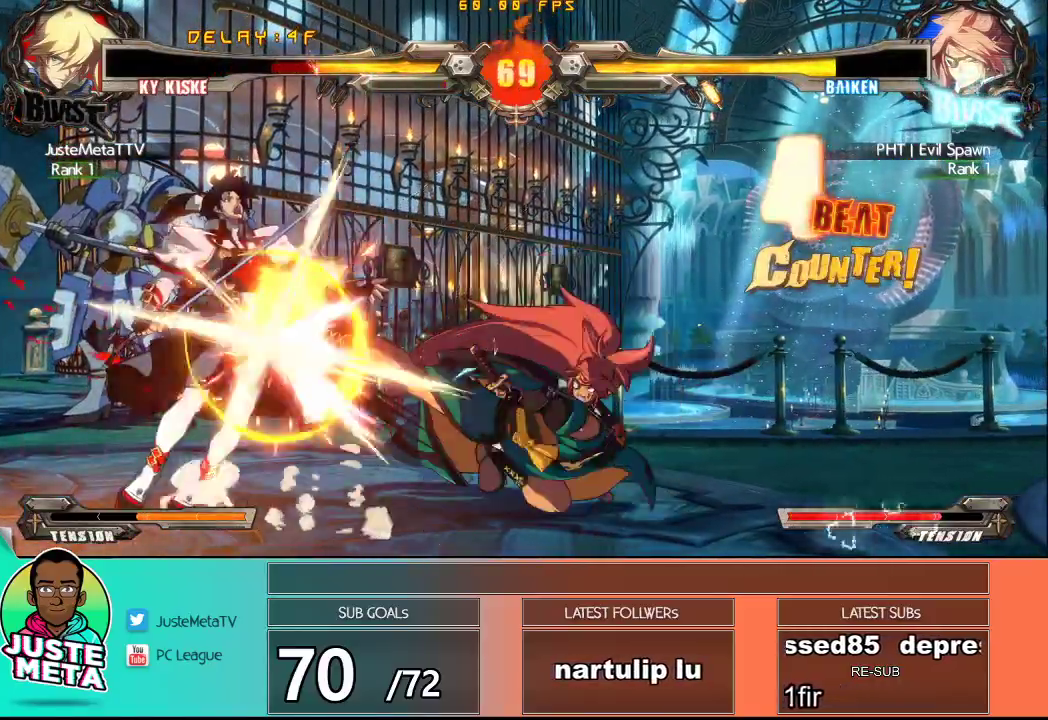
{"buttons": ["CROSS", "SQUARE"], "left_stick": "down-left", "events": []}
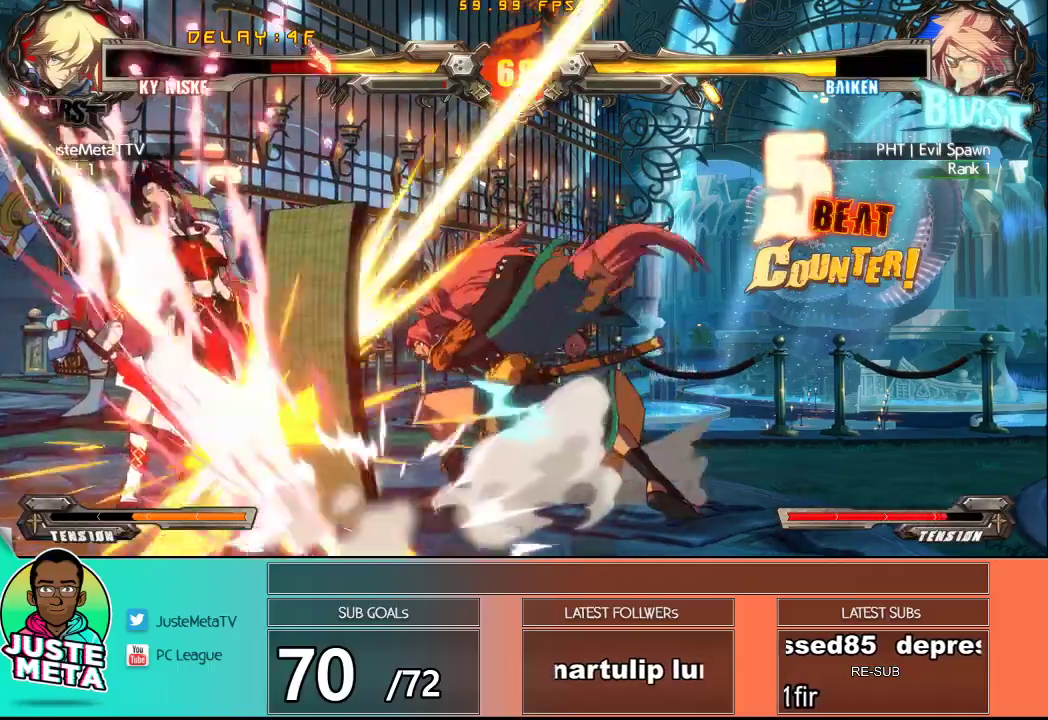
{"buttons": ["CROSS", "SQUARE"], "left_stick": "left", "events": [[83, "left_stick", "up-left"], [333, "left_stick", "down"], [450, "left_stick", "left"]]}
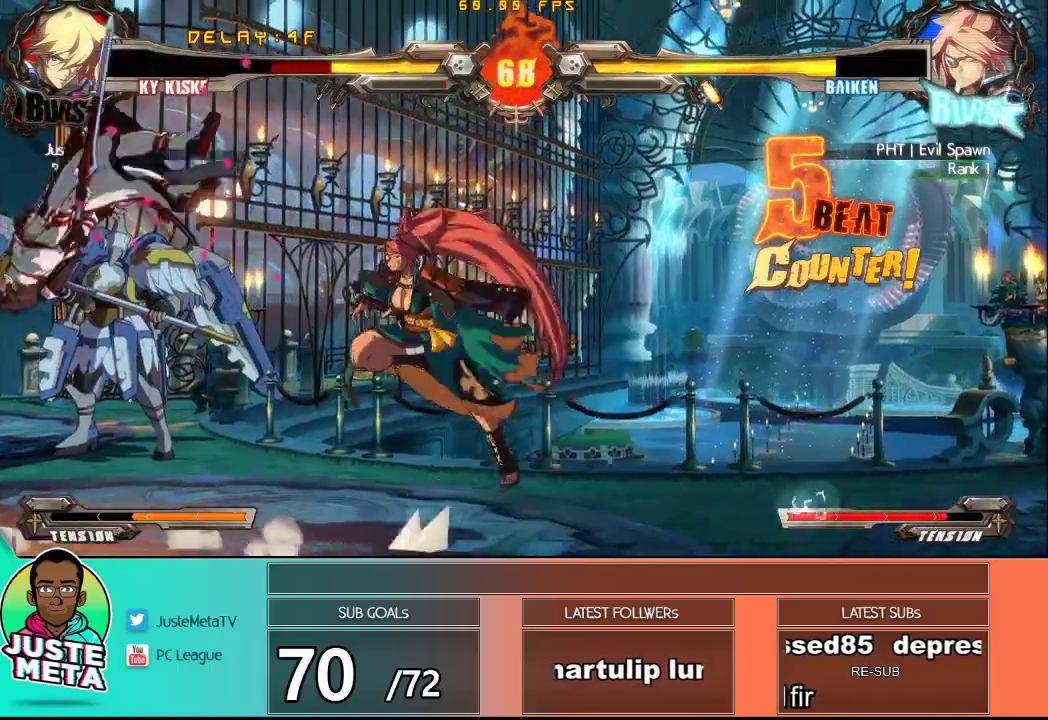
{"buttons": ["CROSS", "SQUARE"], "left_stick": "up-left", "events": [[17, "SQUARE", "up"], [67, "CROSS", "up"], [133, "CROSS", "down"], [133, "left_stick", "center"], [150, "SQUARE", "down"], [183, "left_stick", "left"], [233, "SQUARE", "up"], [233, "left_stick", "up-left"], [317, "SQUARE", "down"], [400, "SQUARE", "up"], [467, "SQUARE", "down"]]}
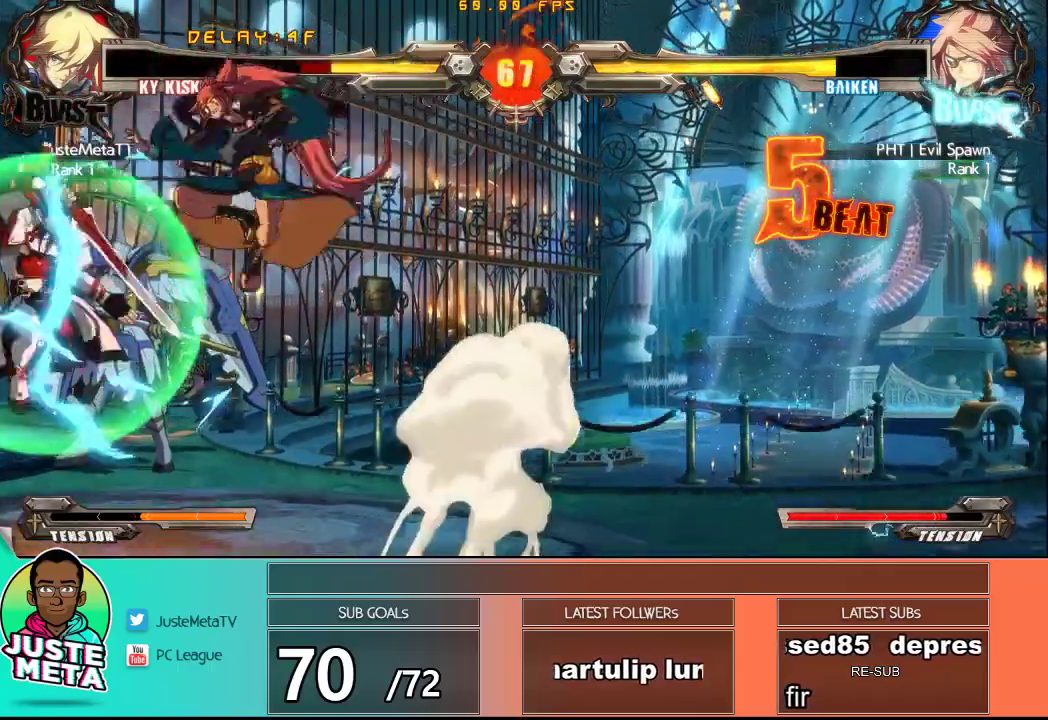
{"buttons": ["CROSS", "SQUARE"], "left_stick": "up-left", "events": [[83, "left_stick", "down-left"], [400, "left_stick", "up-left"]]}
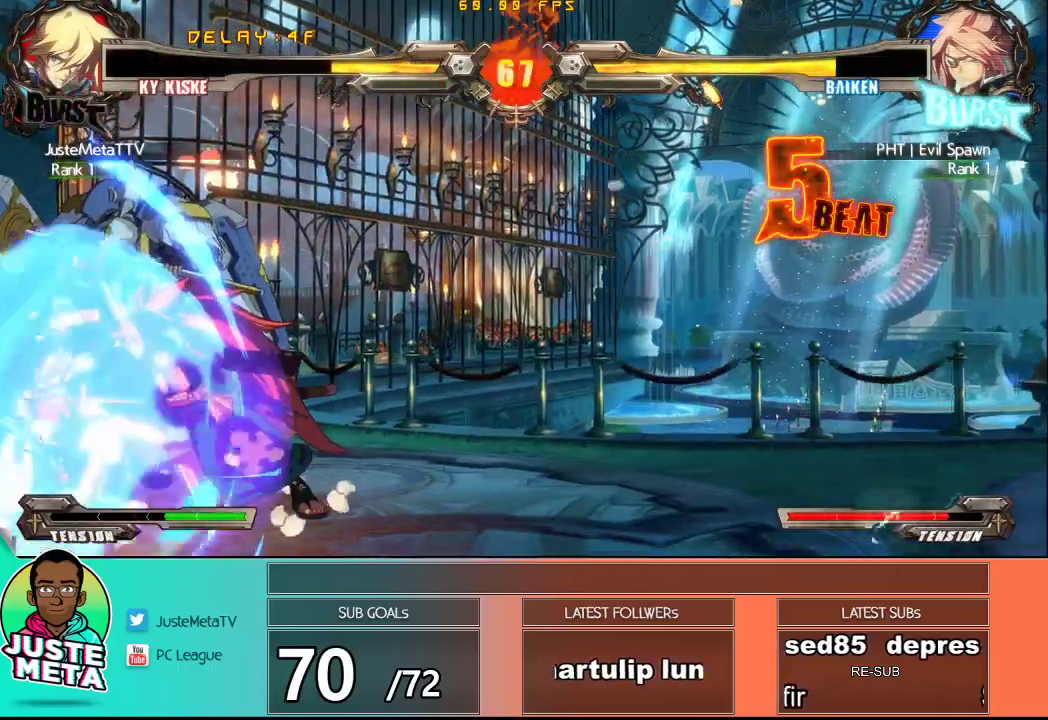
{"buttons": ["CROSS", "SQUARE"], "left_stick": "left", "events": [[250, "left_stick", "left"]]}
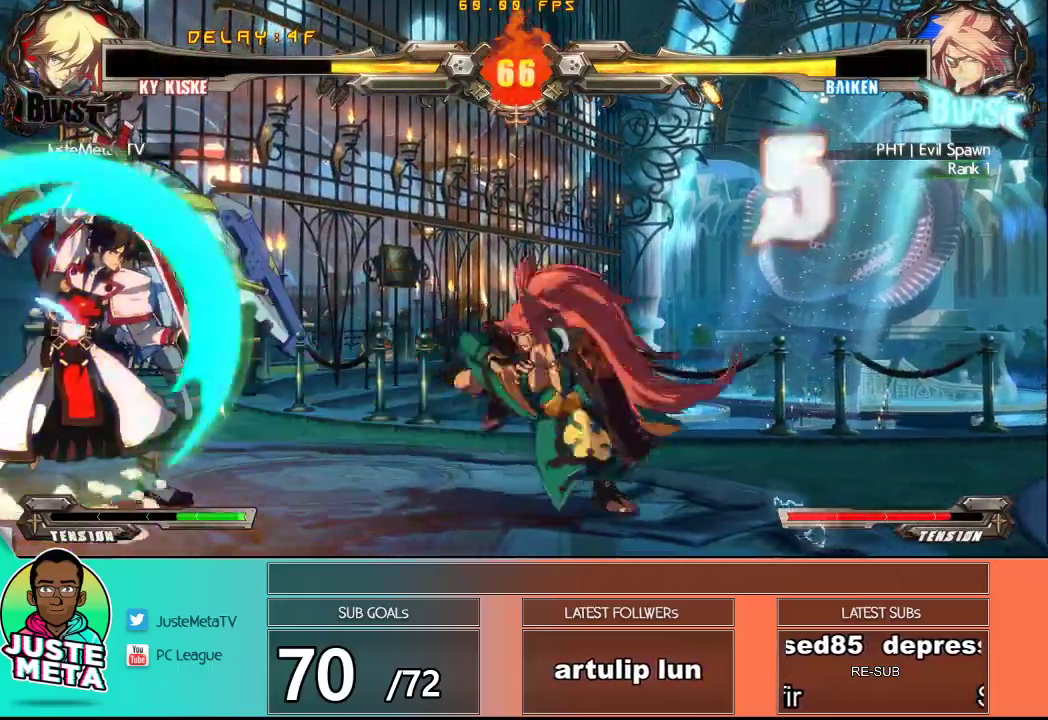
{"buttons": ["CROSS", "SQUARE"], "left_stick": "down-left", "events": [[417, "left_stick", "down-left"]]}
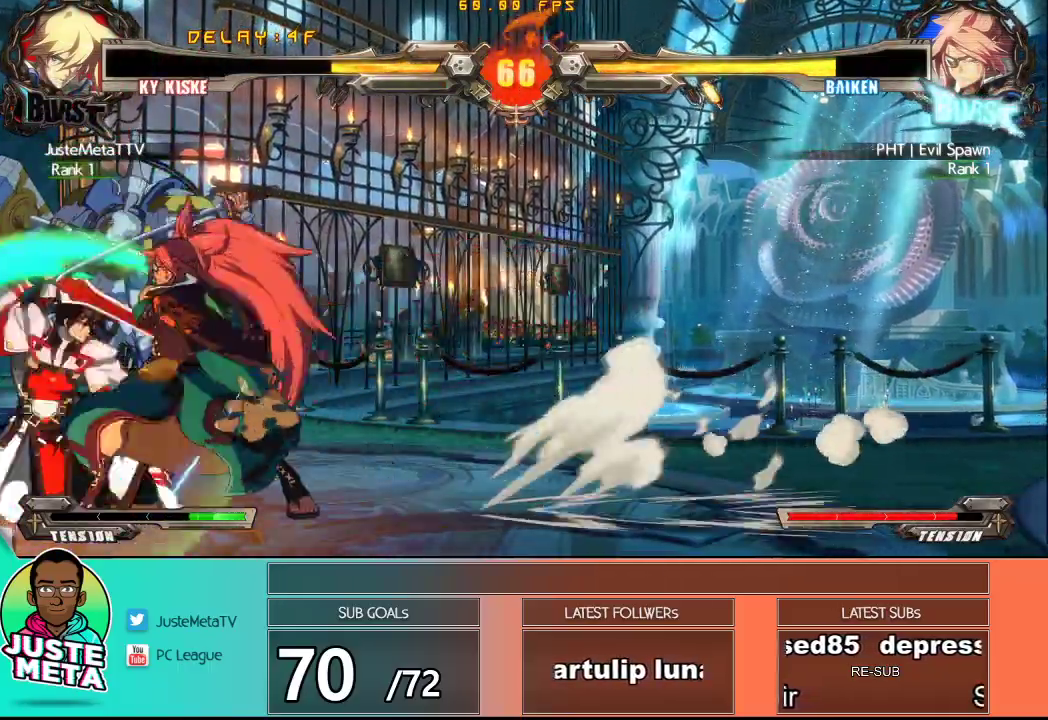
{"buttons": ["CROSS", "SQUARE"], "left_stick": "left", "events": [[350, "left_stick", "left"]]}
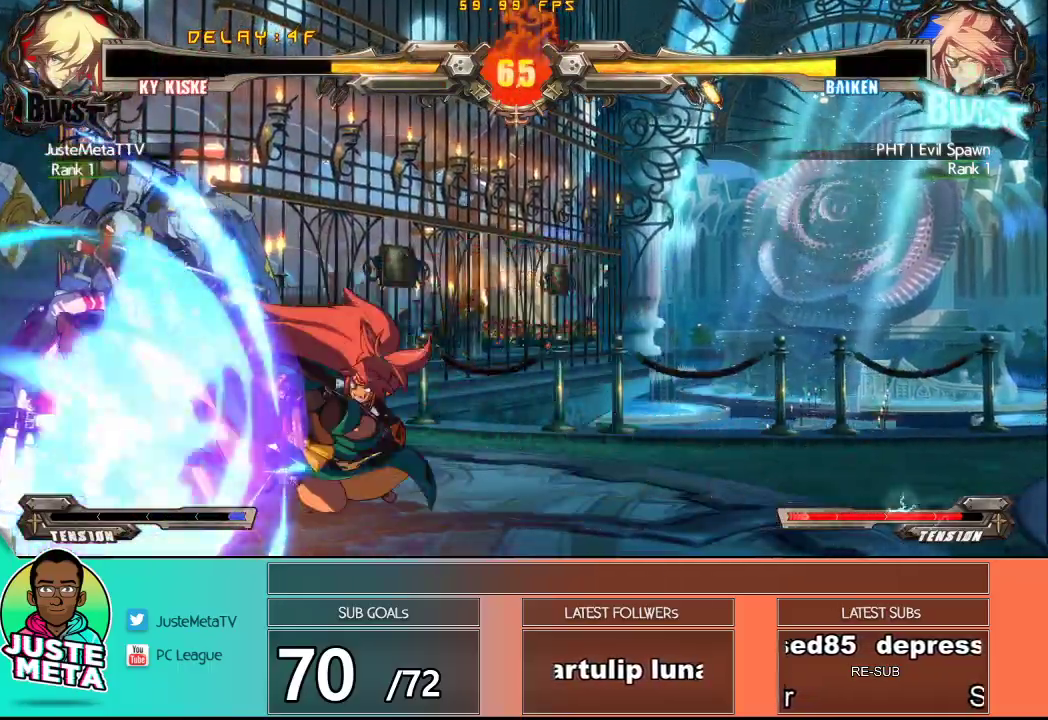
{"buttons": [], "left_stick": "center", "events": [[383, "SQUARE", "up"], [417, "CROSS", "up"], [483, "left_stick", "center"]]}
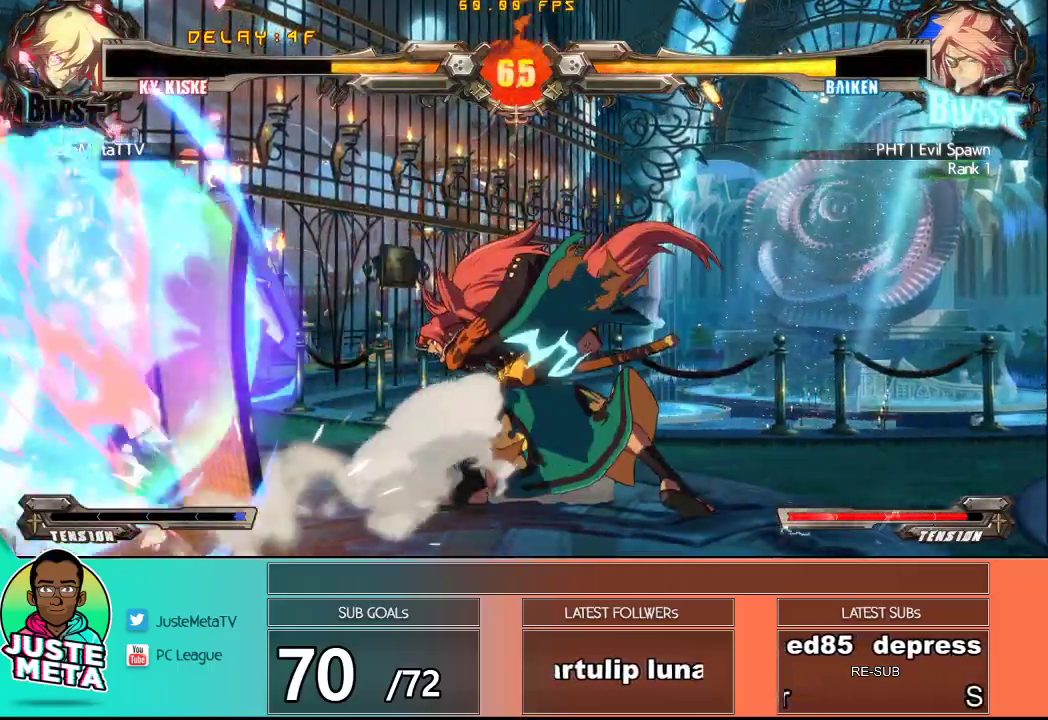
{"buttons": [], "left_stick": "down", "events": [[33, "R1", "down"], [117, "R1", "up"], [217, "R1", "down"], [267, "R1", "up"], [383, "R1", "down"], [450, "R1", "up"], [500, "left_stick", "down"]]}
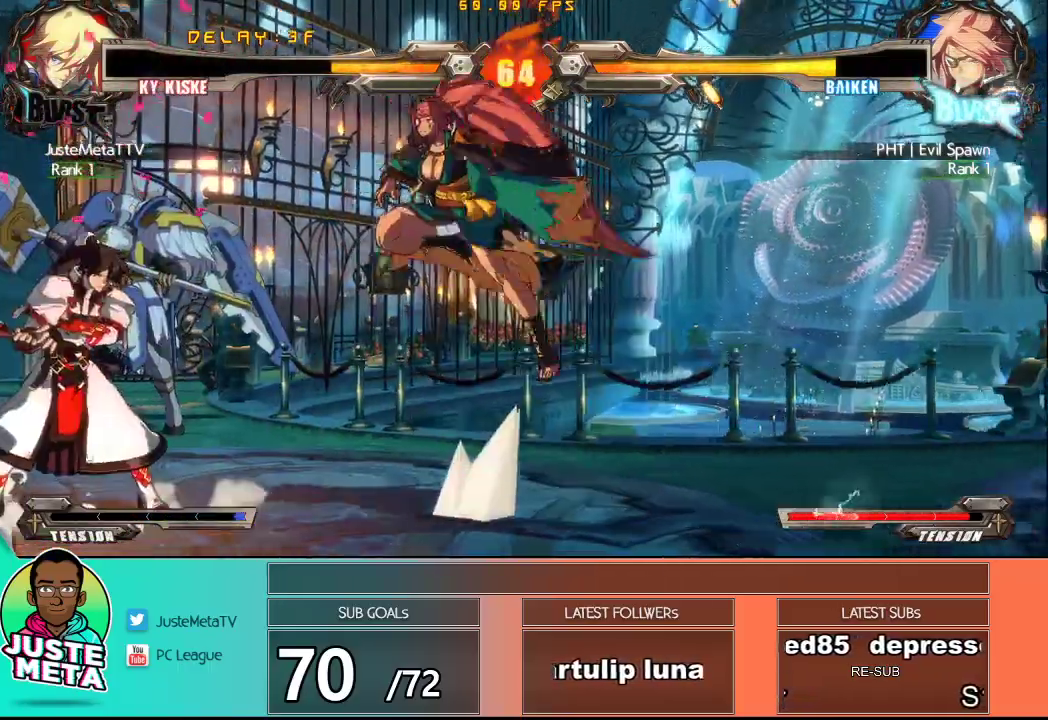
{"buttons": [], "left_stick": "up", "events": [[83, "R1", "down"], [150, "R1", "up"], [150, "left_stick", "right"], [233, "R1", "down"], [233, "left_stick", "center"], [300, "R1", "up"], [400, "left_stick", "right"], [467, "left_stick", "up"]]}
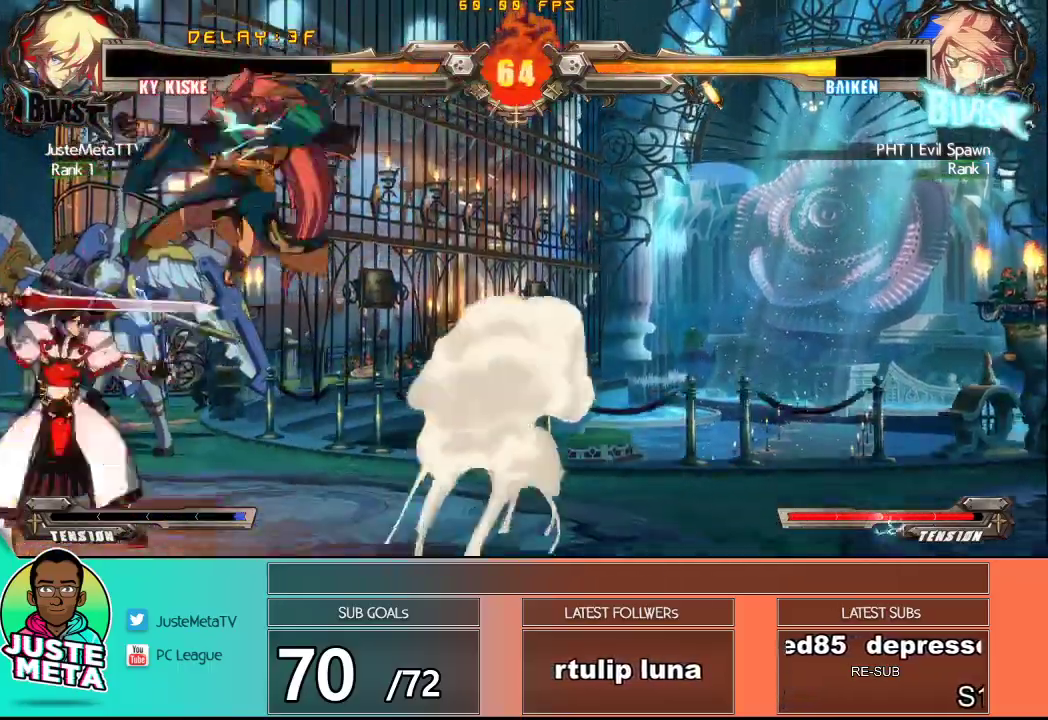
{"buttons": ["TRIANGLE"], "left_stick": "center", "events": [[50, "left_stick", "up-left"], [400, "left_stick", "center"], [500, "TRIANGLE", "down"]]}
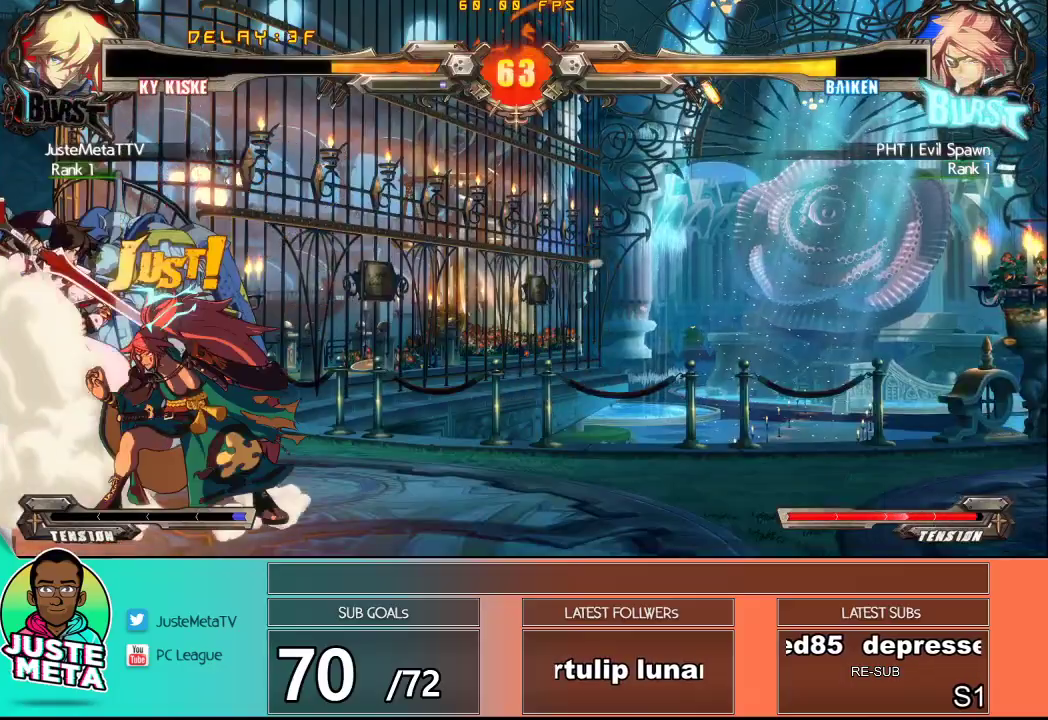
{"buttons": [], "left_stick": "down", "events": [[117, "TRIANGLE", "up"], [183, "TRIANGLE", "down"], [283, "TRIANGLE", "up"], [350, "TRIANGLE", "down"], [450, "TRIANGLE", "up"], [467, "left_stick", "down"]]}
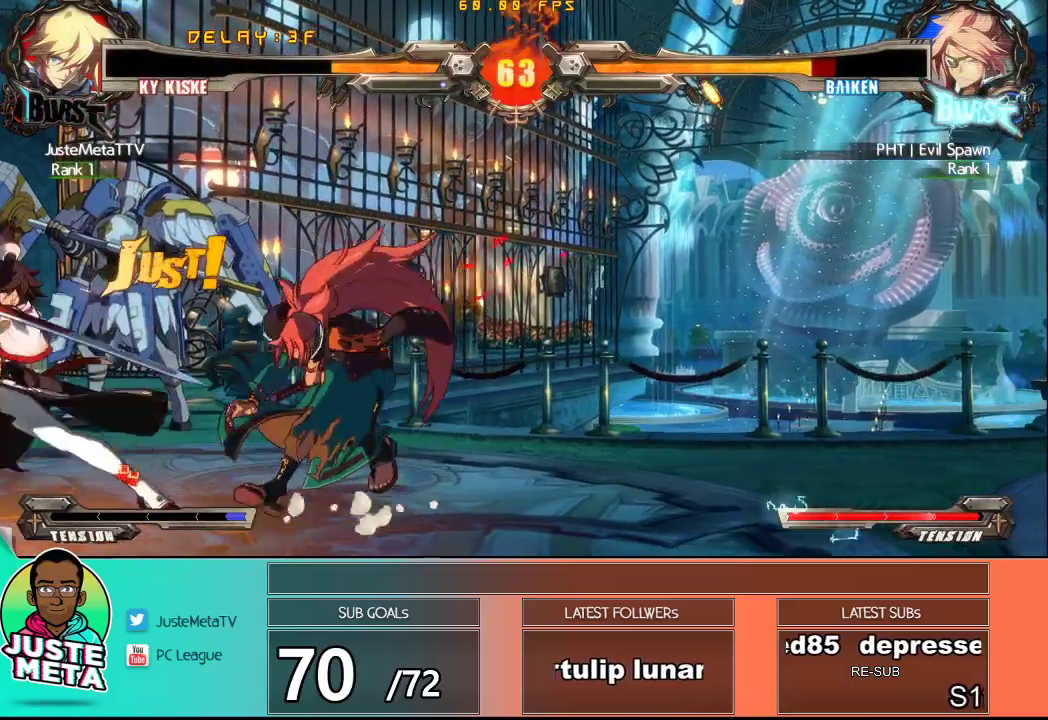
{"buttons": [], "left_stick": "center", "events": [[67, "TRIANGLE", "down"], [117, "left_stick", "right"], [133, "TRIANGLE", "up"], [200, "left_stick", "center"], [217, "TRIANGLE", "down"], [300, "TRIANGLE", "up"], [383, "TRIANGLE", "down"], [467, "TRIANGLE", "up"]]}
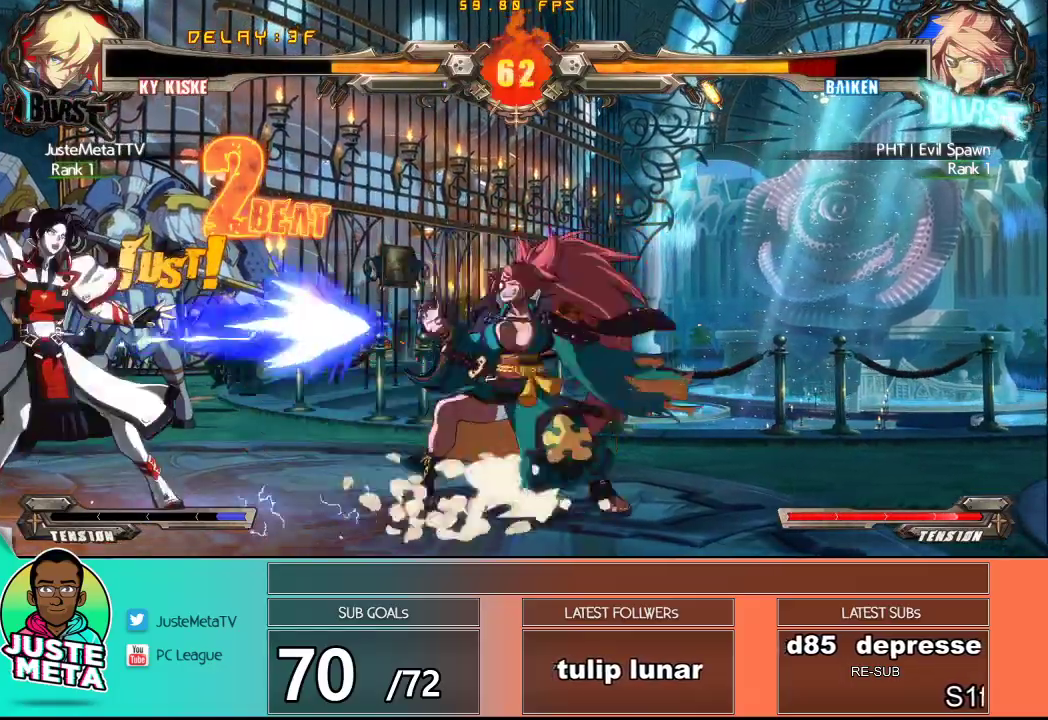
{"buttons": [], "left_stick": "up-right", "events": [[383, "left_stick", "right"], [500, "left_stick", "up-right"]]}
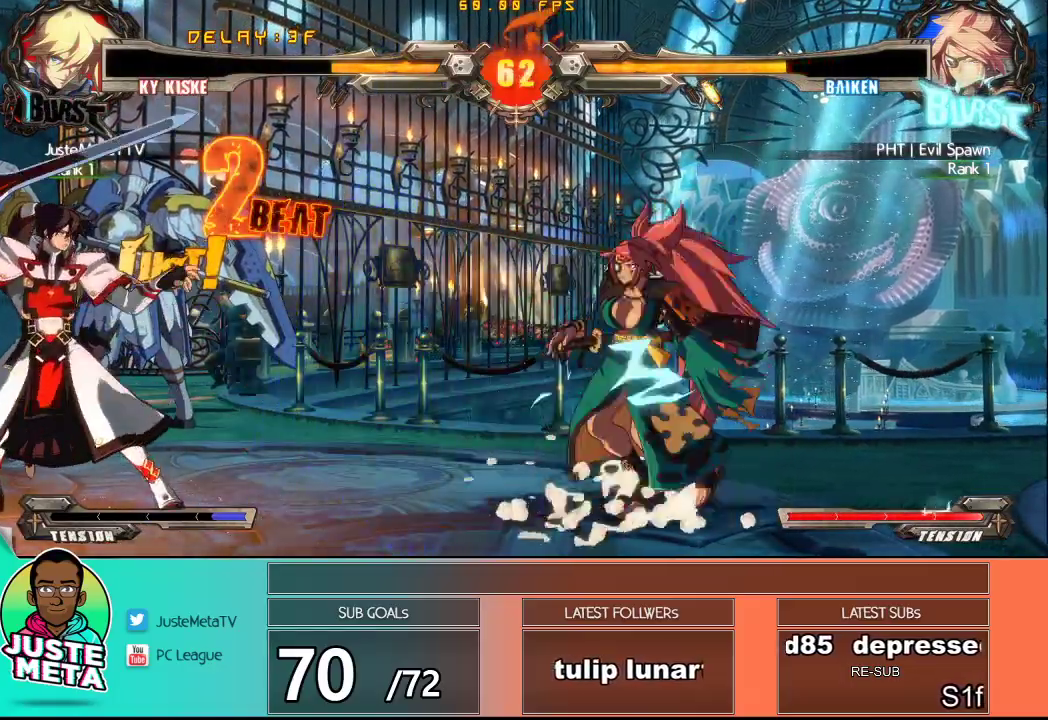
{"buttons": [], "left_stick": "center", "events": [[150, "left_stick", "center"], [267, "left_stick", "down-right"], [317, "left_stick", "center"], [367, "left_stick", "right"], [433, "left_stick", "center"]]}
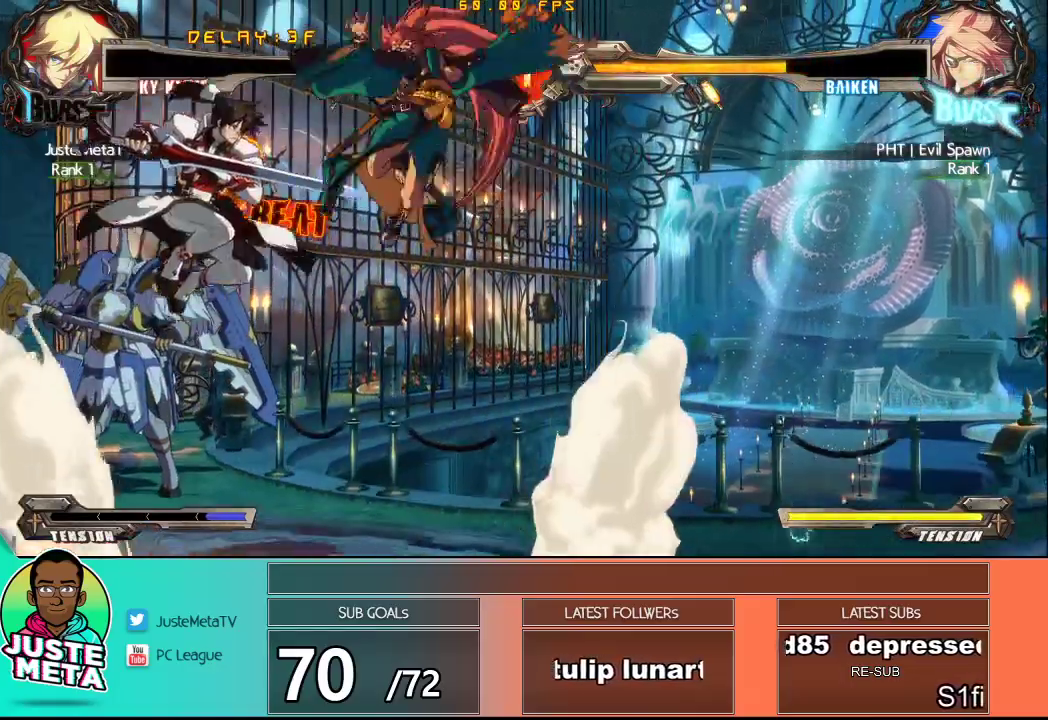
{"buttons": [], "left_stick": "up-left", "events": [[17, "TRIANGLE", "down"], [167, "TRIANGLE", "up"], [233, "TRIANGLE", "down"], [383, "TRIANGLE", "up"], [500, "left_stick", "up-left"]]}